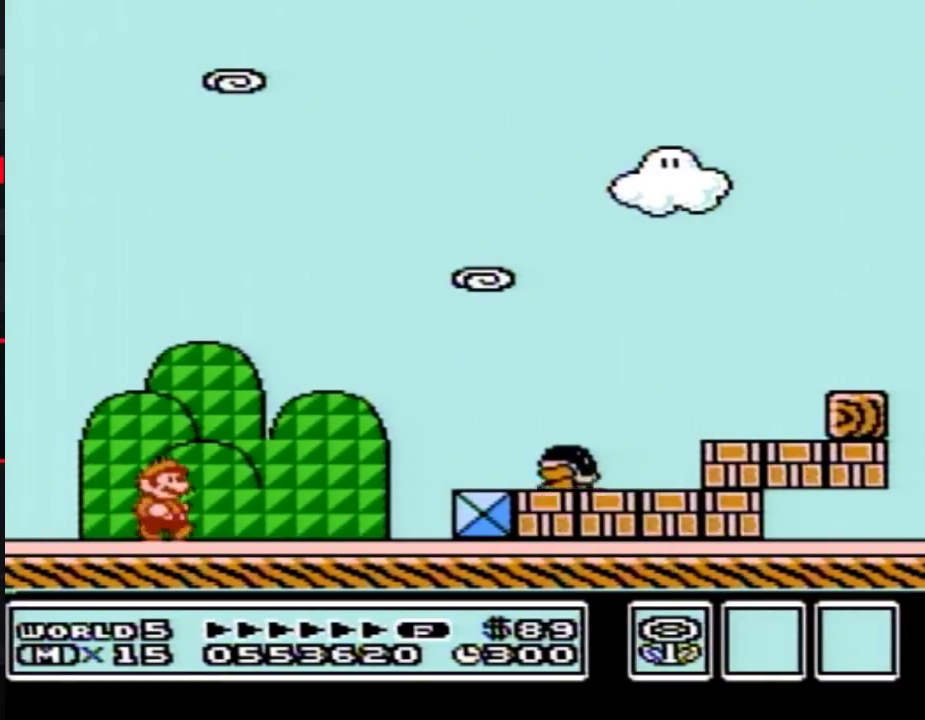
Gameplay with a controller (Nintendo layout); each line is a JSON object with the inputs held at the frame after it. "events" lists button and stick changes between this image and that frame as [ms after this image, input, new state], when the widget could be followed in between. Not read: L3 R3.
{"buttons": ["B", "DPAD_RIGHT"], "events": [[267, "A", "down"], [333, "A", "up"], [333, "B", "up"], [417, "B", "down"]]}
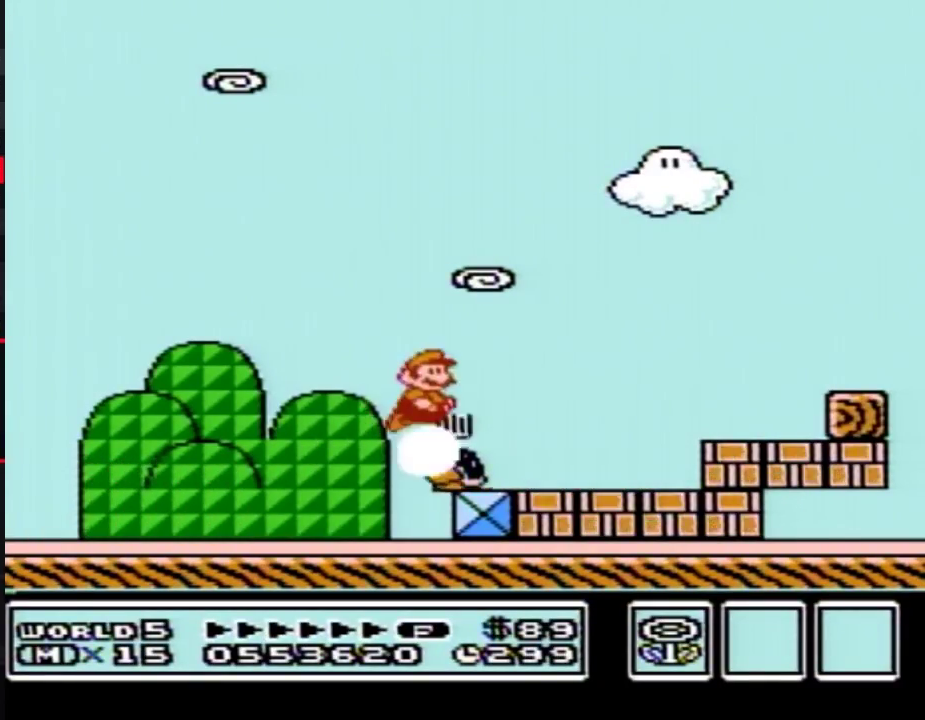
{"buttons": ["B", "DPAD_RIGHT"], "events": [[300, "A", "down"], [417, "A", "up"]]}
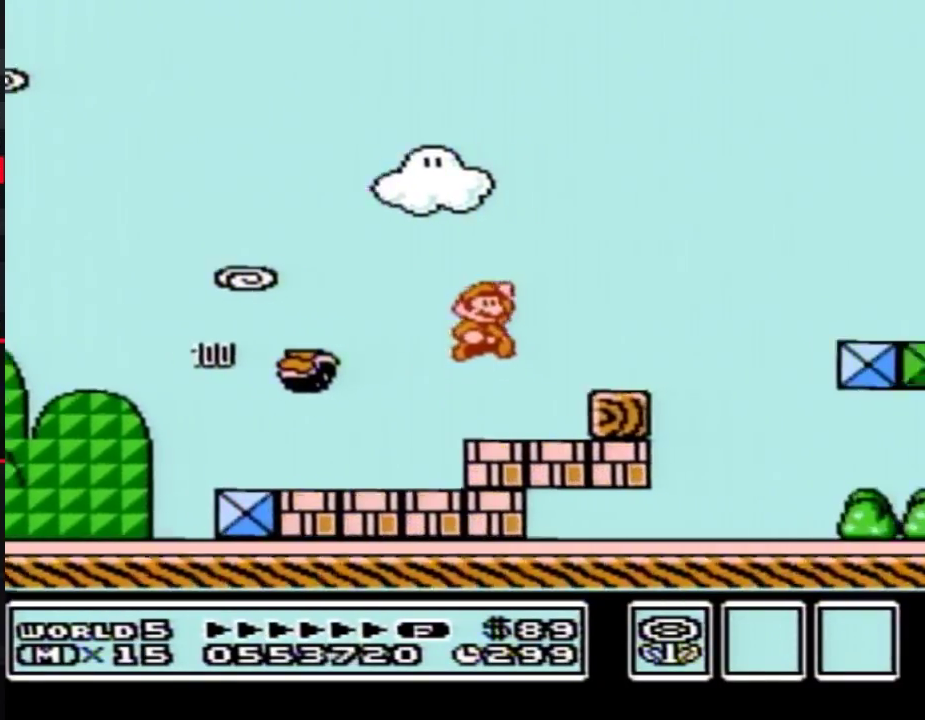
{"buttons": ["A", "B", "DPAD_RIGHT"], "events": [[333, "A", "down"]]}
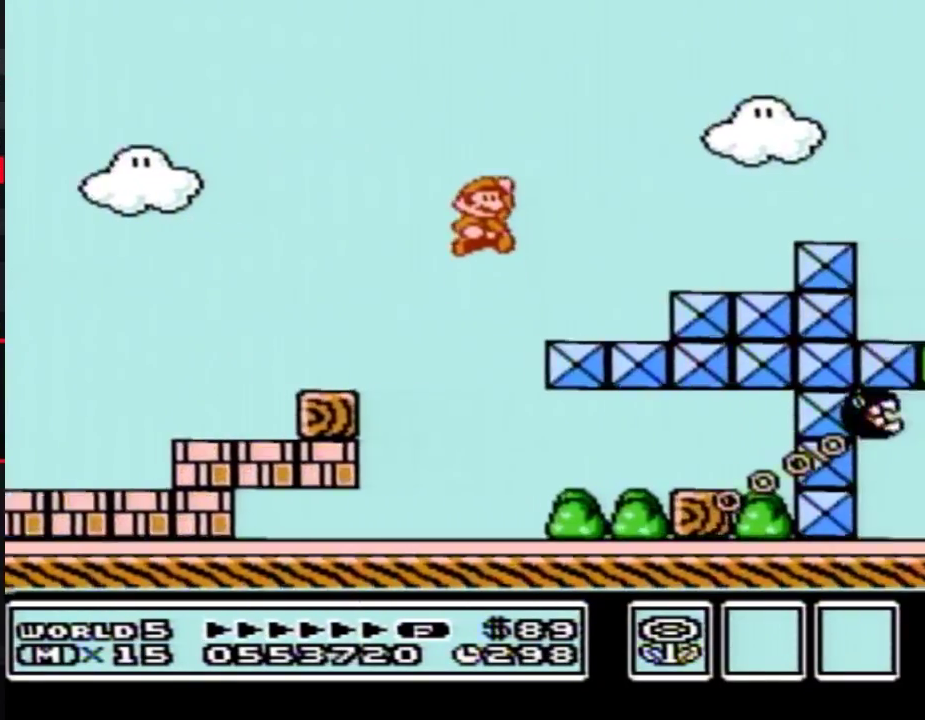
{"buttons": ["B", "DPAD_RIGHT"], "events": [[233, "A", "up"]]}
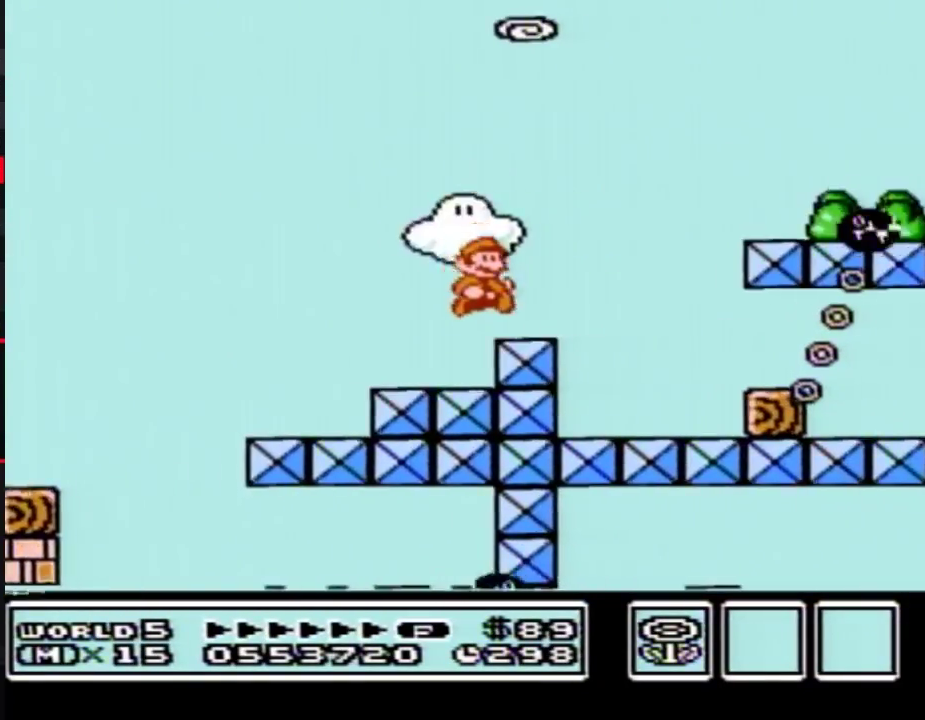
{"buttons": ["A", "B", "DPAD_RIGHT"], "events": [[167, "A", "down"]]}
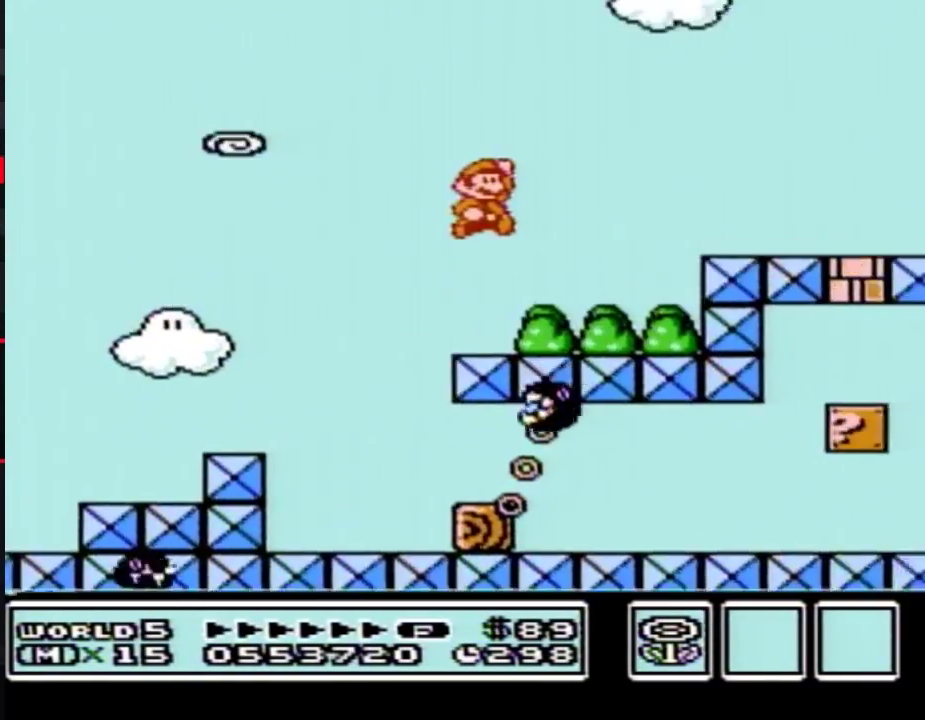
{"buttons": ["B", "DPAD_RIGHT"], "events": [[300, "A", "up"]]}
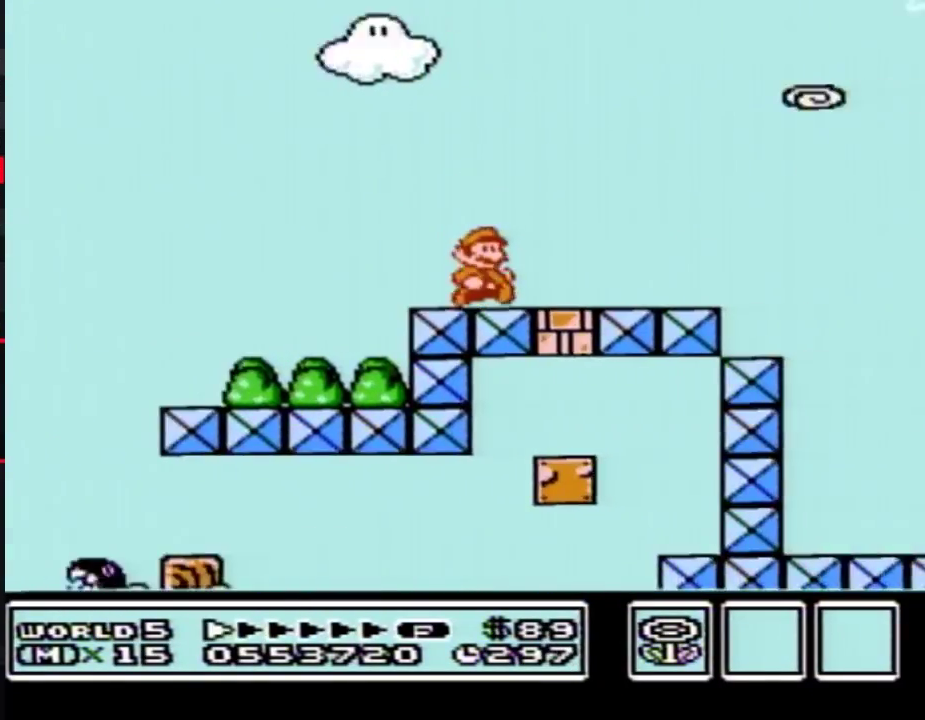
{"buttons": ["A", "B", "DPAD_RIGHT"], "events": [[450, "A", "down"]]}
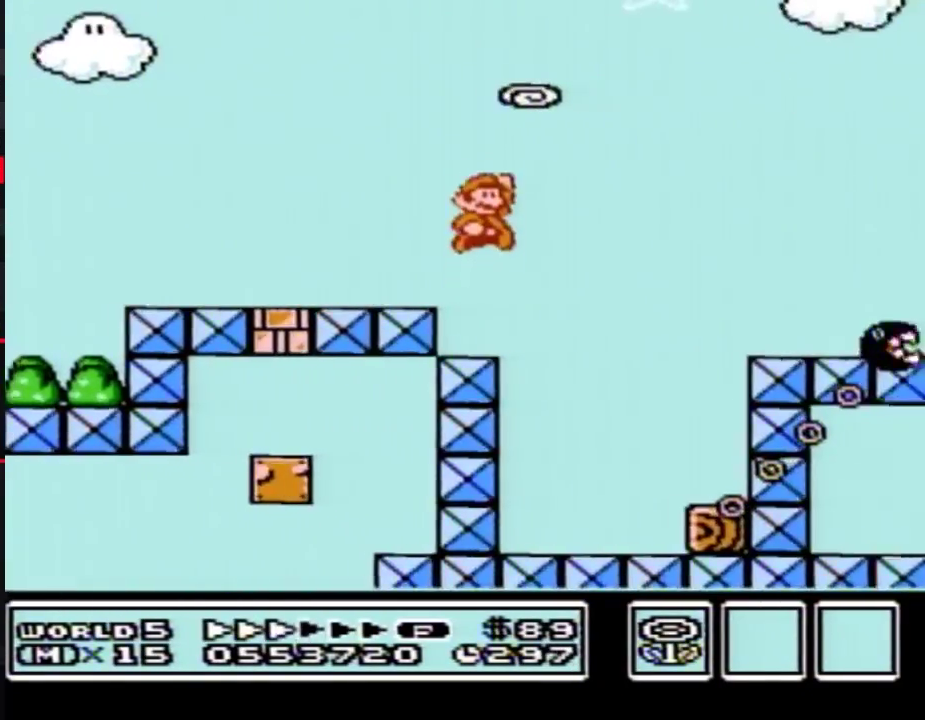
{"buttons": ["A", "B", "DPAD_RIGHT"]}
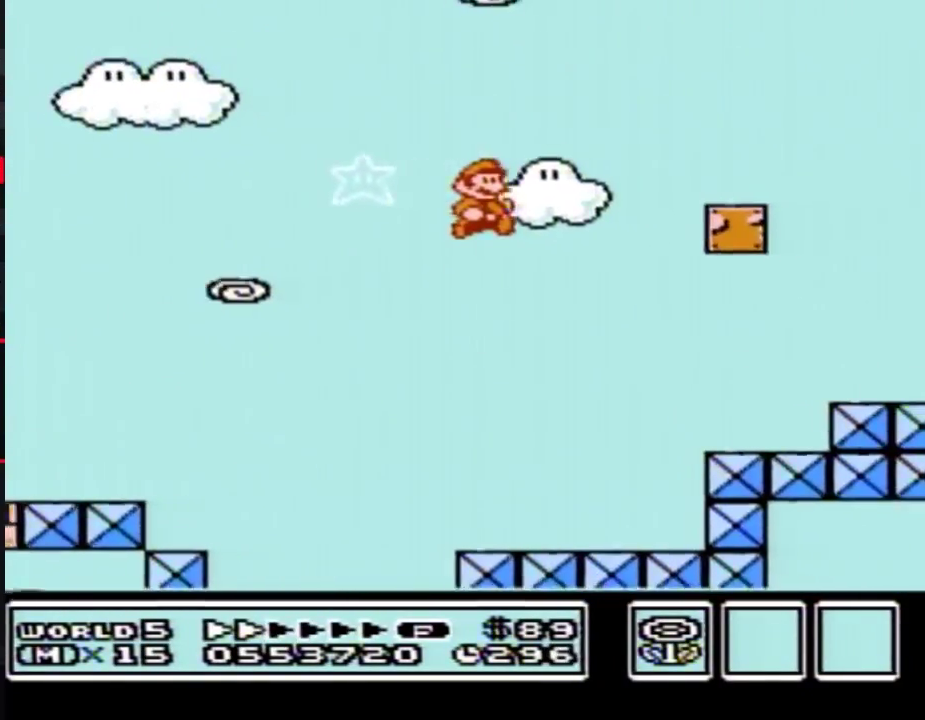
{"buttons": ["A", "B", "DPAD_RIGHT"], "events": [[200, "A", "up"], [450, "A", "down"]]}
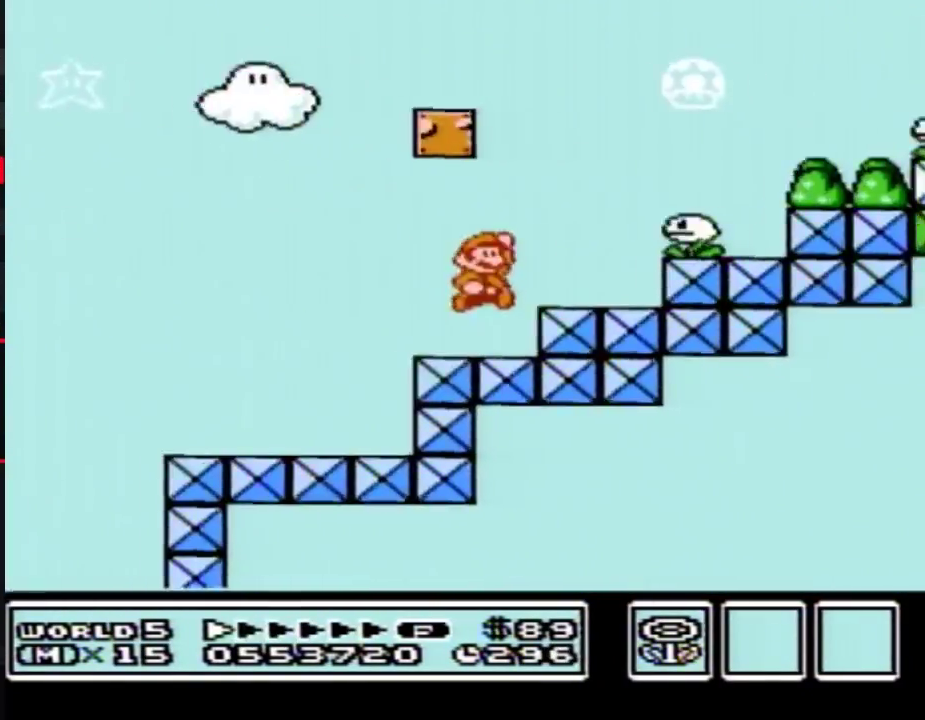
{"buttons": ["B", "DPAD_LEFT"], "events": [[333, "A", "up"], [417, "DPAD_LEFT", "down"], [417, "DPAD_RIGHT", "up"]]}
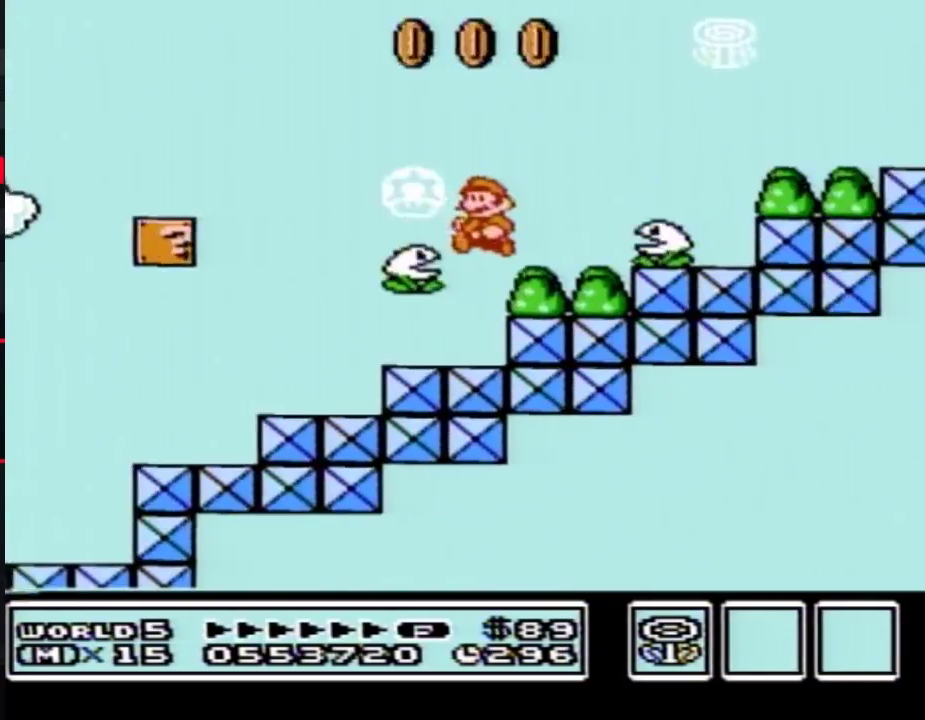
{"buttons": ["B", "DPAD_RIGHT"], "events": [[133, "DPAD_LEFT", "up"], [133, "DPAD_RIGHT", "down"], [167, "A", "down"], [417, "A", "up"]]}
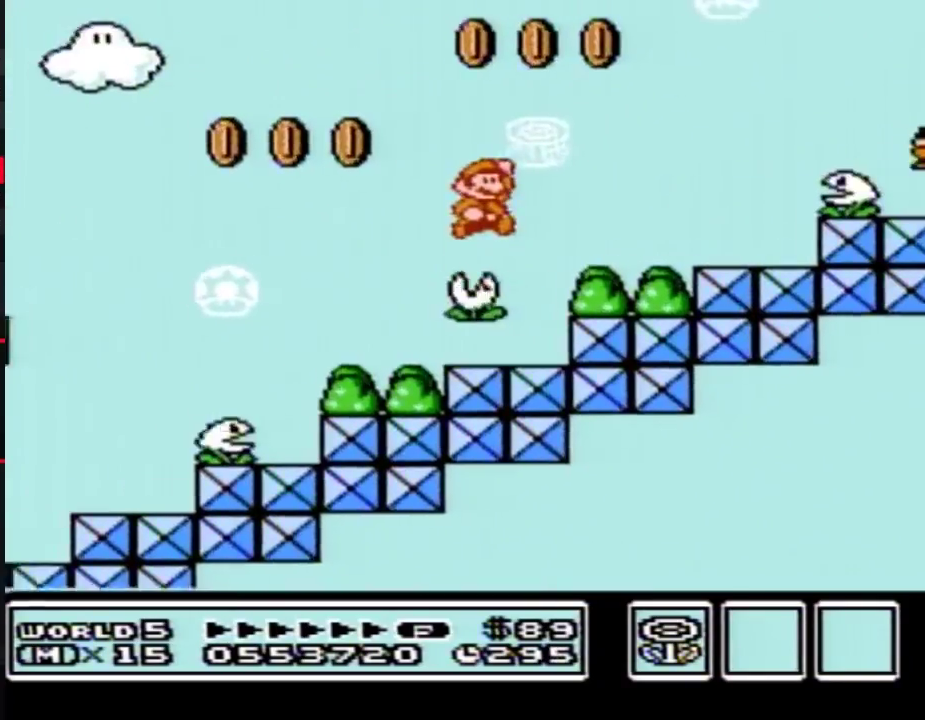
{"buttons": ["B"], "events": [[83, "DPAD_RIGHT", "up"], [117, "DPAD_LEFT", "down"], [333, "A", "down"], [333, "DPAD_LEFT", "up"], [333, "DPAD_RIGHT", "down"], [483, "A", "up"], [483, "DPAD_RIGHT", "up"]]}
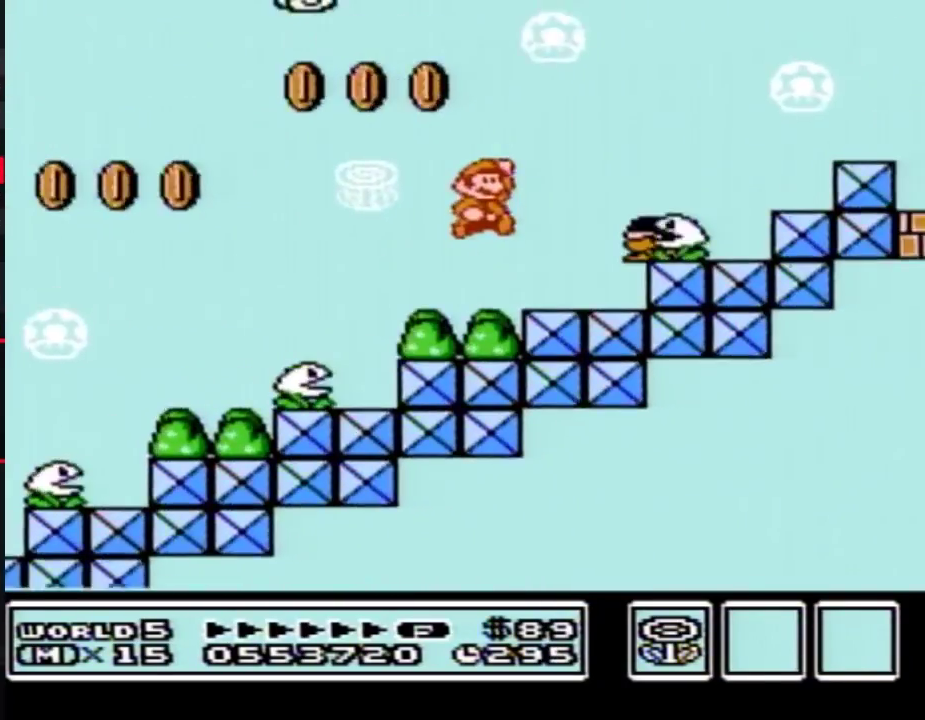
{"buttons": ["A", "B", "DPAD_RIGHT"], "events": [[100, "DPAD_RIGHT", "down"], [167, "A", "down"]]}
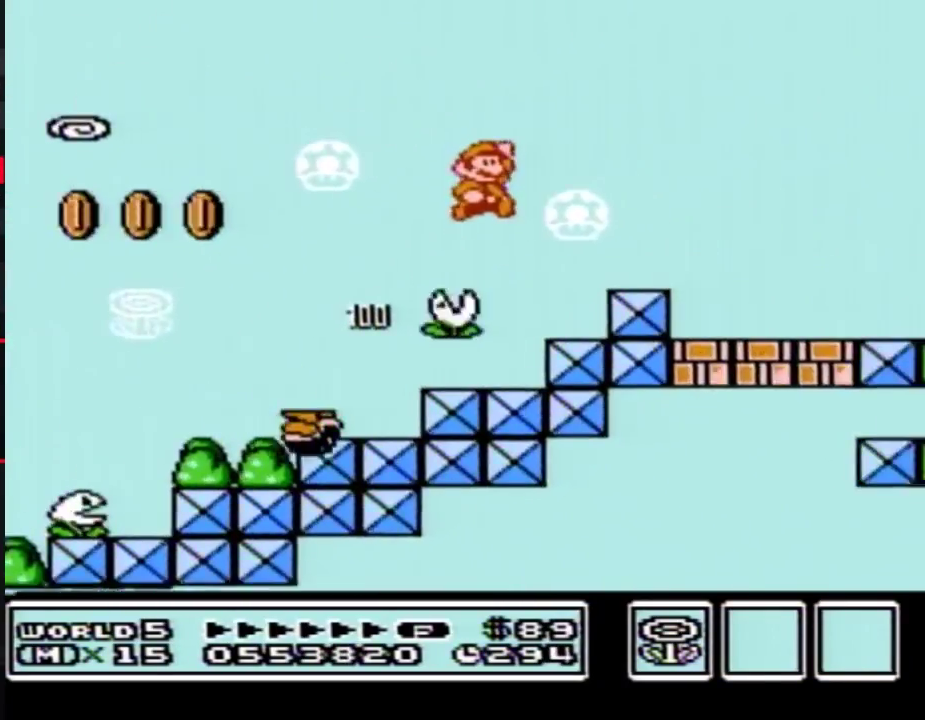
{"buttons": ["B", "DPAD_RIGHT"], "events": [[17, "A", "up"]]}
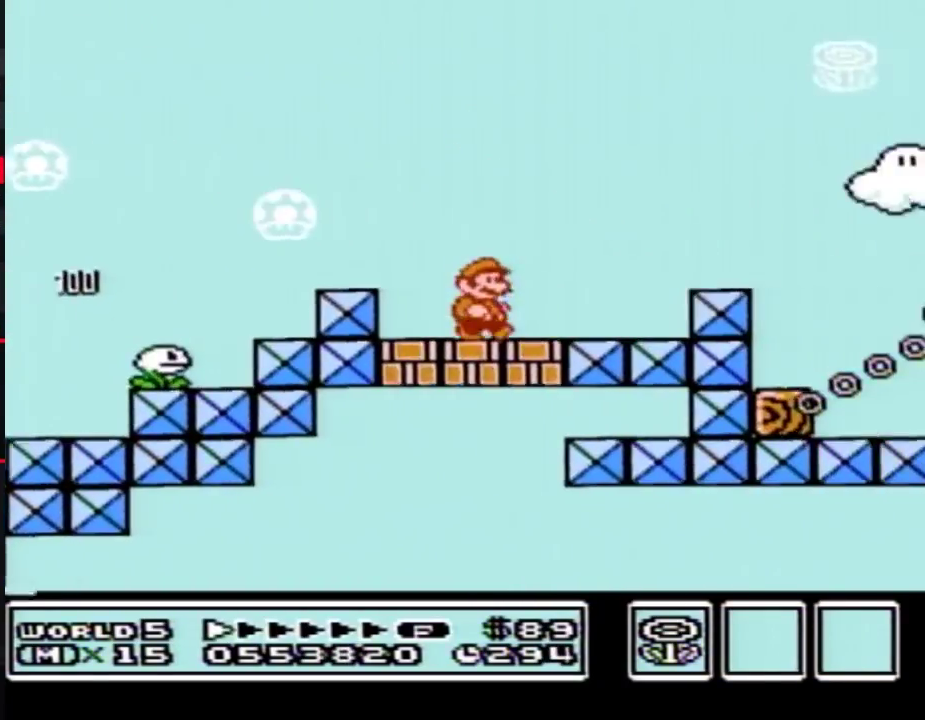
{"buttons": ["A", "B", "DPAD_RIGHT"], "events": [[233, "DPAD_DOWN", "down"], [267, "A", "down"], [267, "DPAD_DOWN", "up"], [267, "DPAD_LEFT", "down"], [267, "DPAD_RIGHT", "up"], [350, "DPAD_LEFT", "up"], [383, "DPAD_RIGHT", "down"]]}
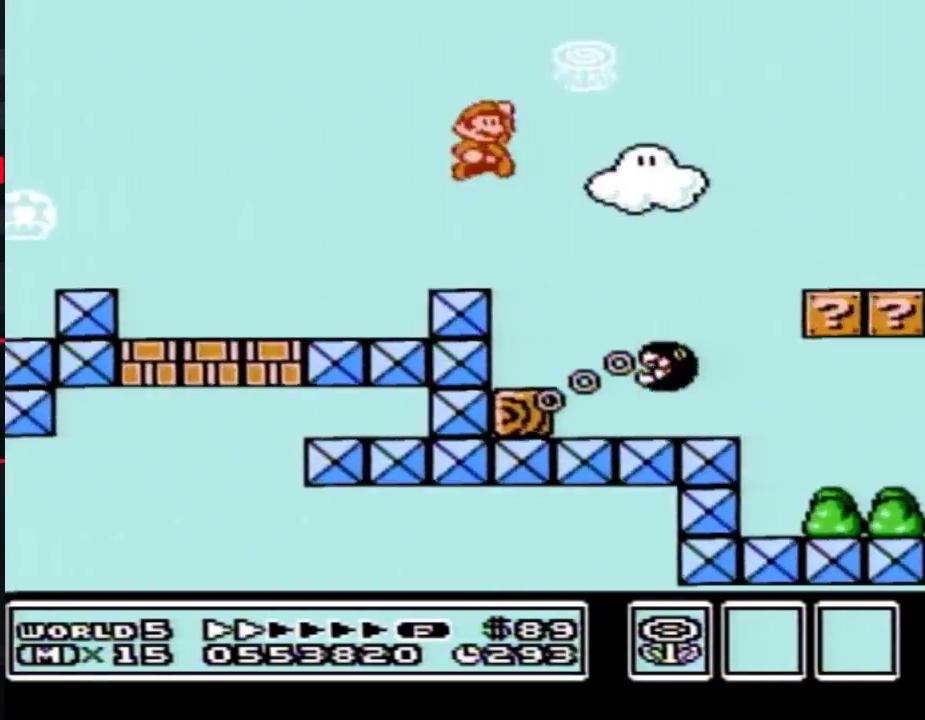
{"buttons": ["B", "DPAD_RIGHT"], "events": [[133, "A", "up"]]}
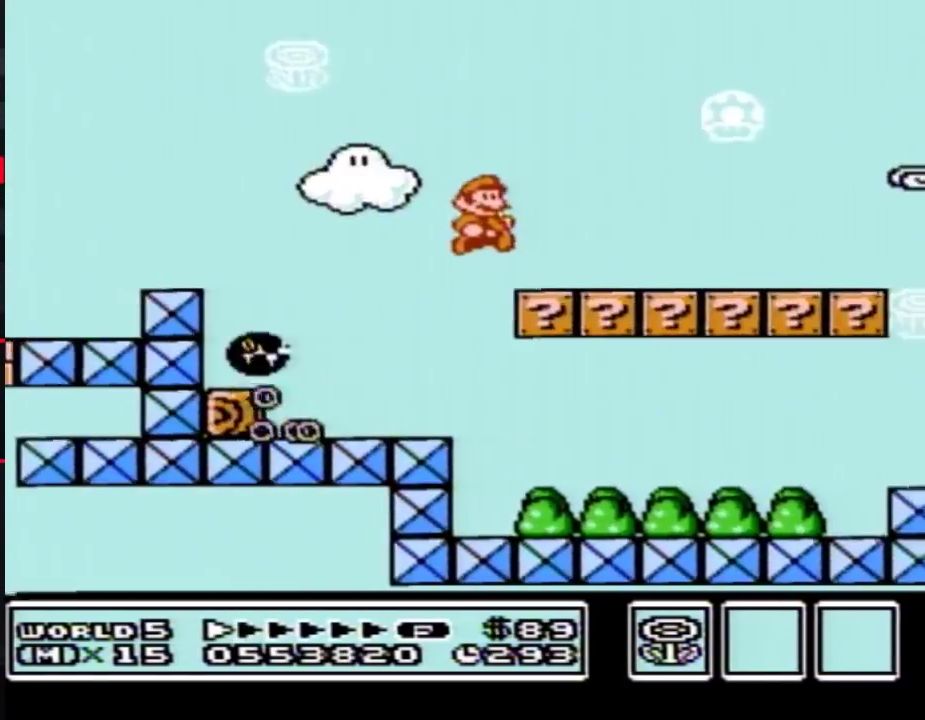
{"buttons": ["B", "DPAD_RIGHT"]}
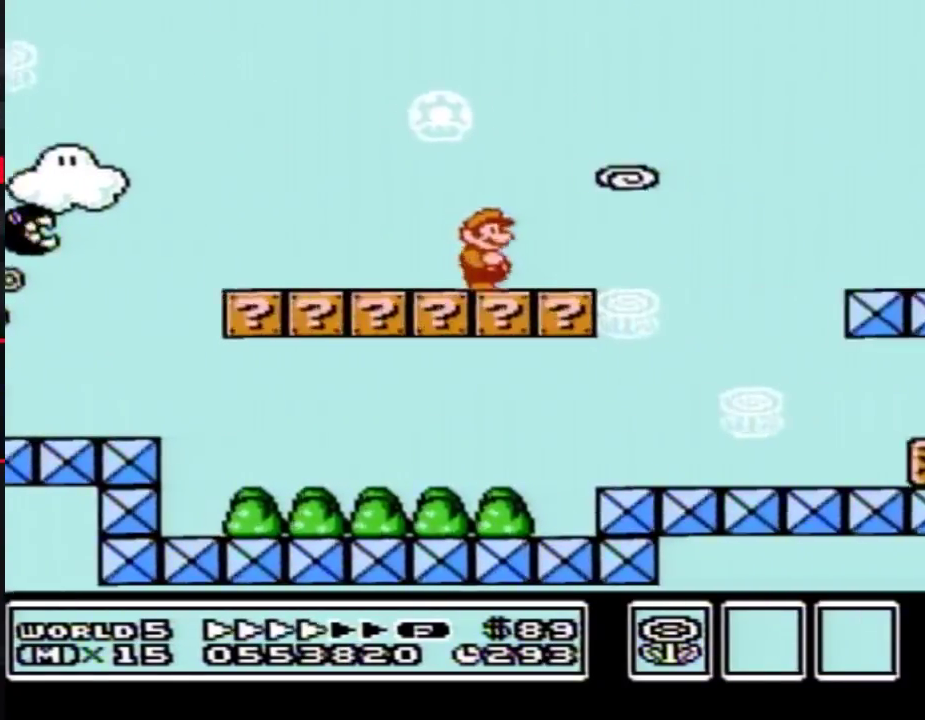
{"buttons": ["B", "DPAD_RIGHT"], "events": [[200, "A", "down"], [267, "A", "up"]]}
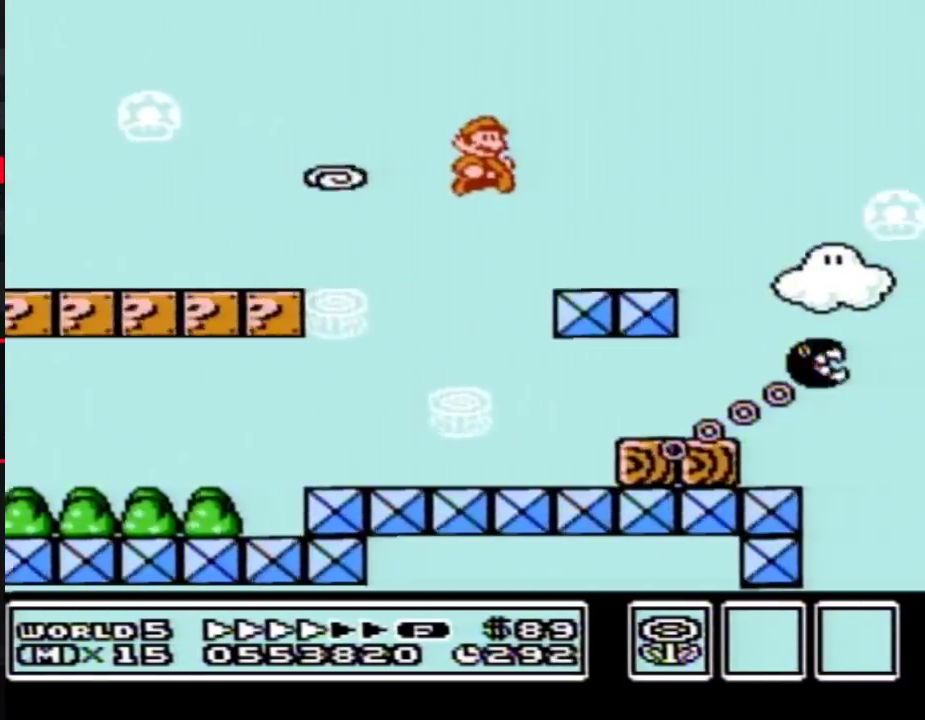
{"buttons": ["A", "B", "DPAD_RIGHT"], "events": [[383, "A", "down"]]}
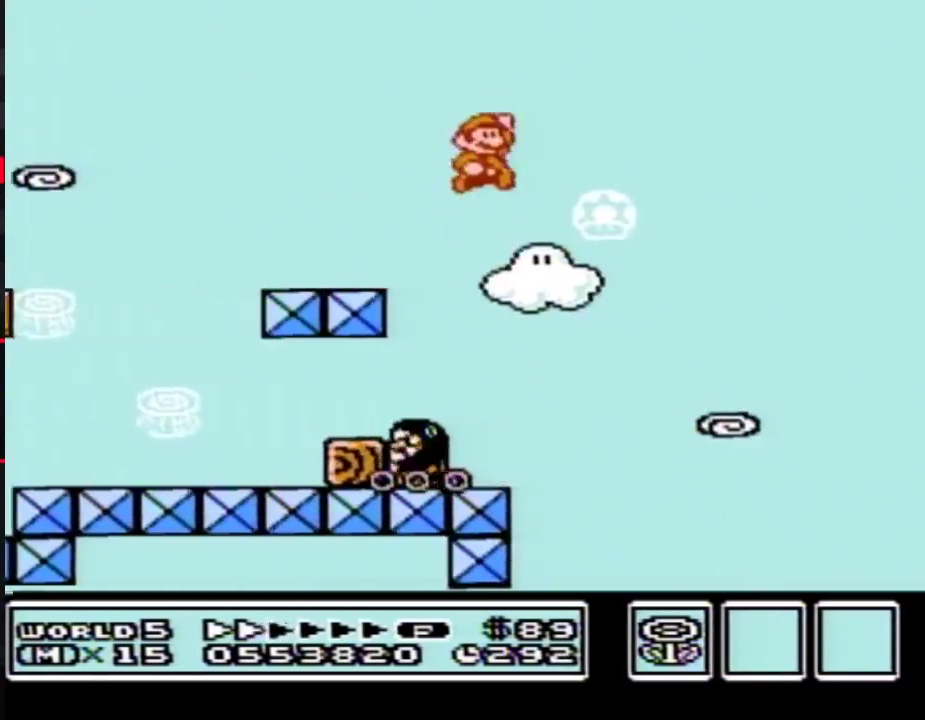
{"buttons": ["A", "B", "DPAD_RIGHT"]}
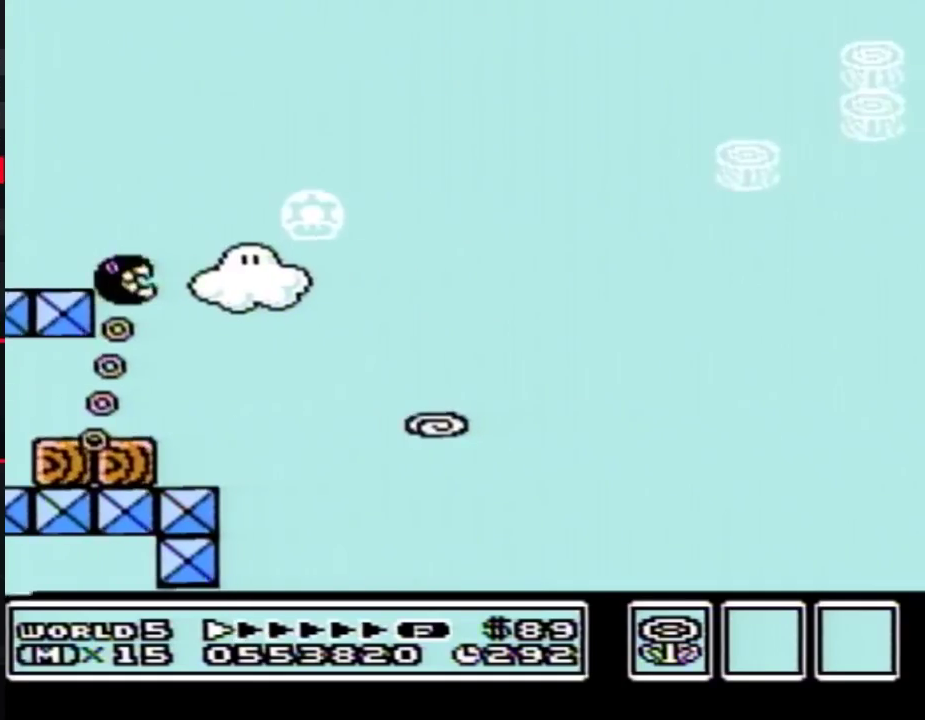
{"buttons": ["A", "B", "DPAD_RIGHT"]}
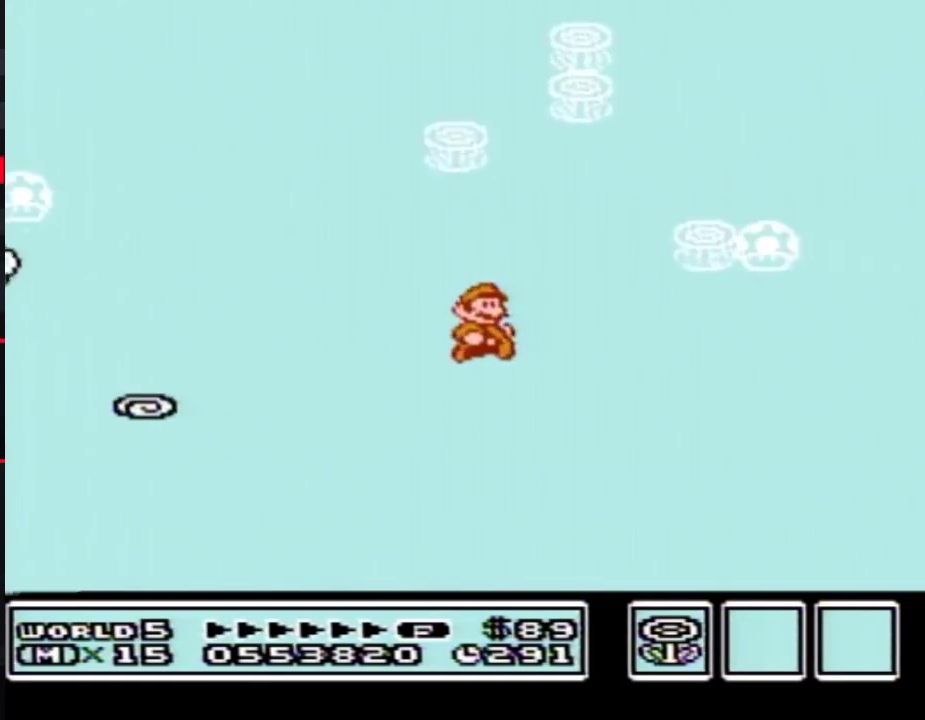
{"buttons": ["A", "B", "DPAD_RIGHT"]}
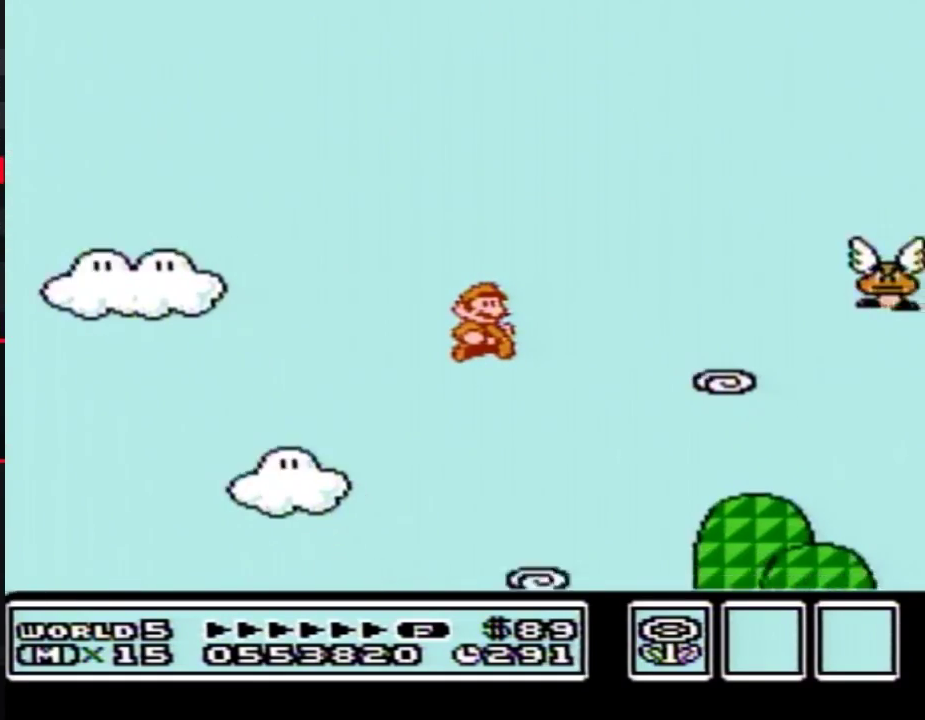
{"buttons": ["A", "B", "DPAD_RIGHT"]}
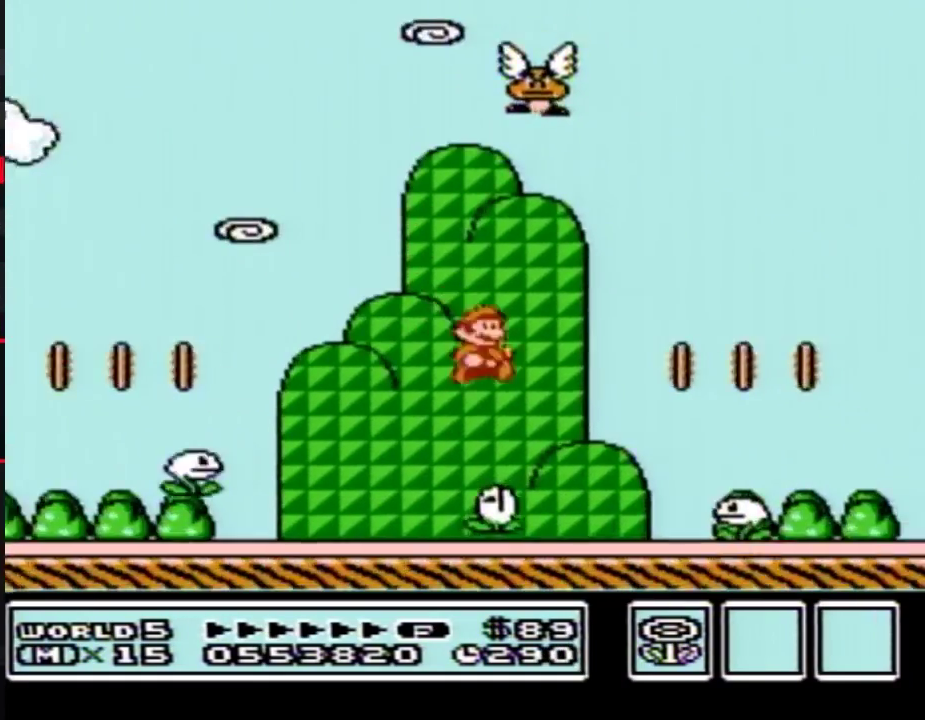
{"buttons": ["A", "B", "DPAD_RIGHT"], "events": [[50, "A", "up"], [300, "A", "down"]]}
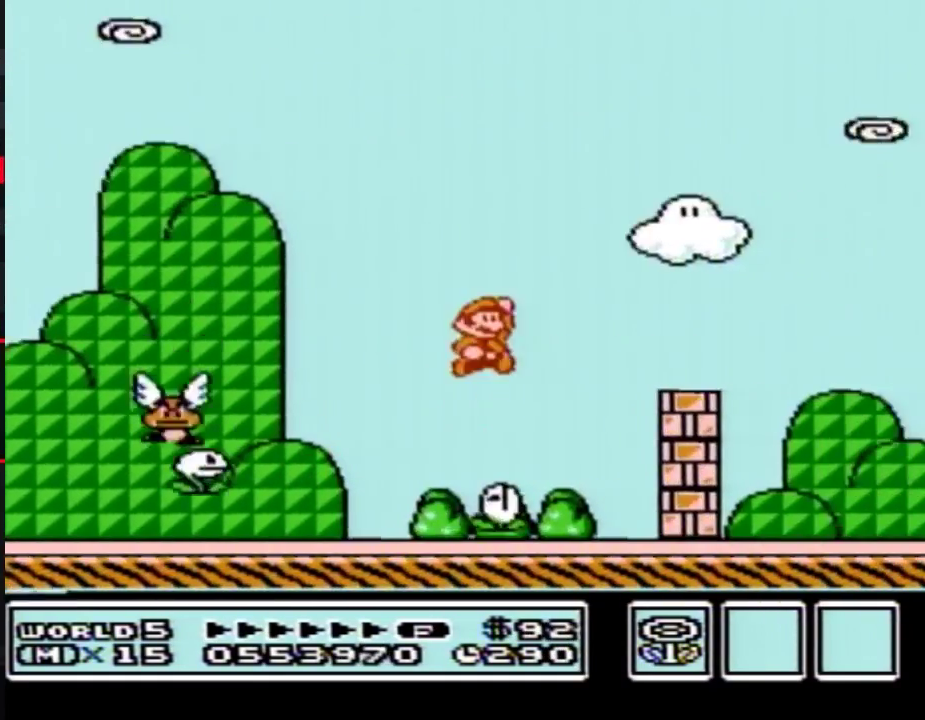
{"buttons": ["B", "DPAD_RIGHT"], "events": [[133, "A", "up"]]}
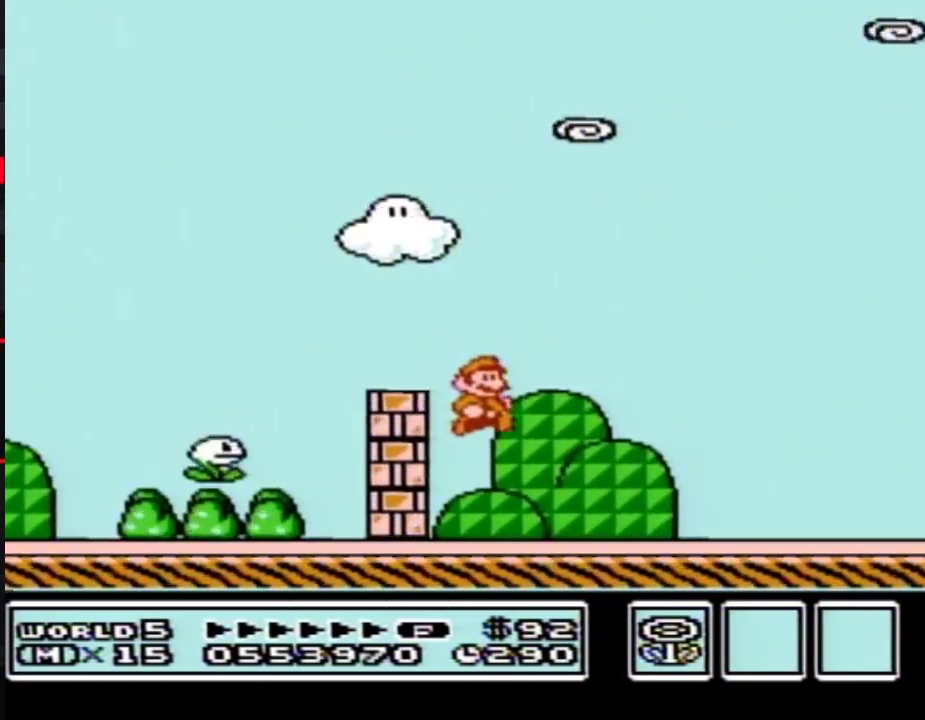
{"buttons": ["B", "DPAD_RIGHT"]}
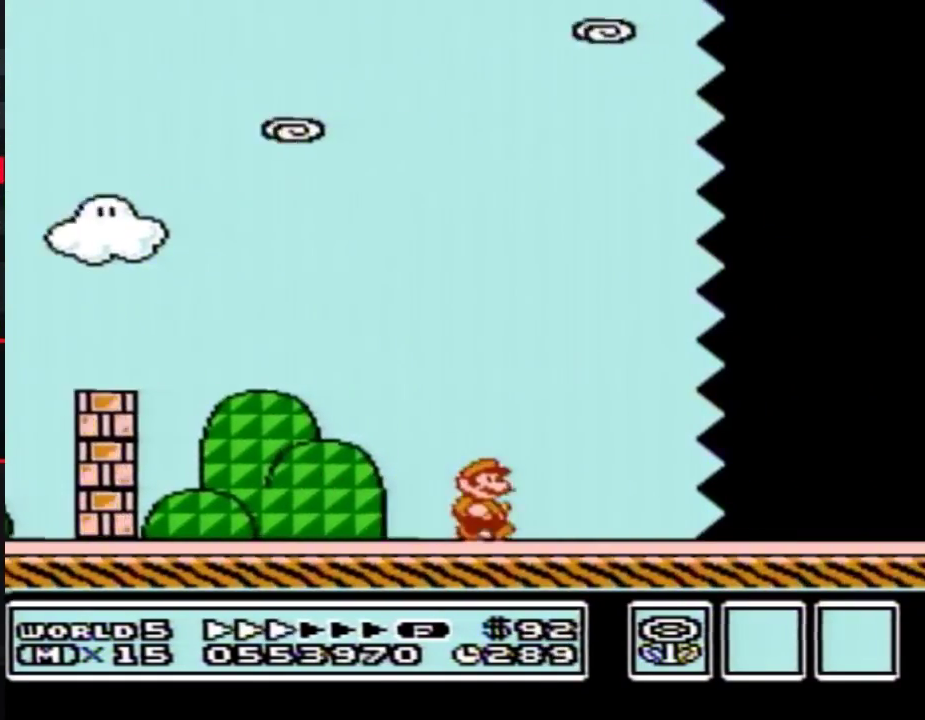
{"buttons": ["B", "DPAD_RIGHT"]}
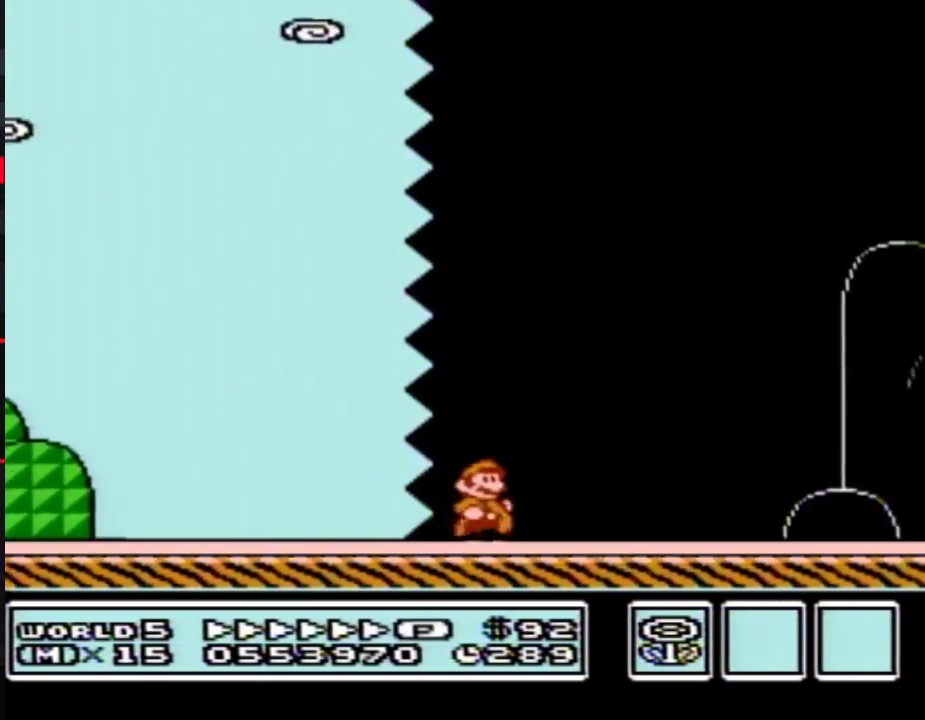
{"buttons": ["B", "DPAD_RIGHT"]}
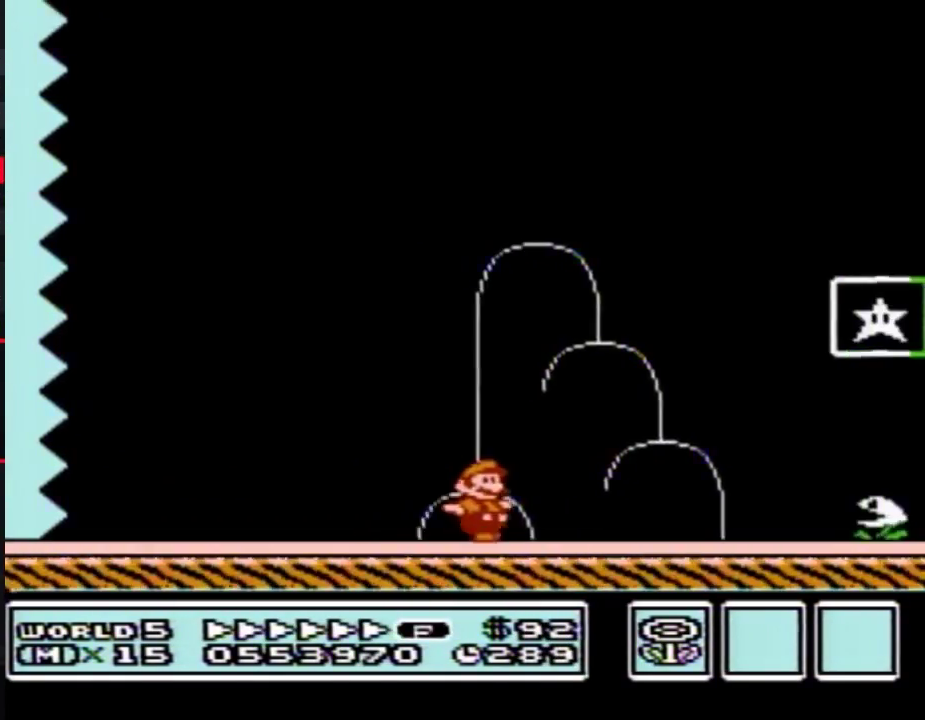
{"buttons": [], "events": [[83, "A", "down"], [333, "A", "up"], [333, "B", "up"], [383, "B", "down"], [417, "B", "up"], [450, "DPAD_RIGHT", "up"]]}